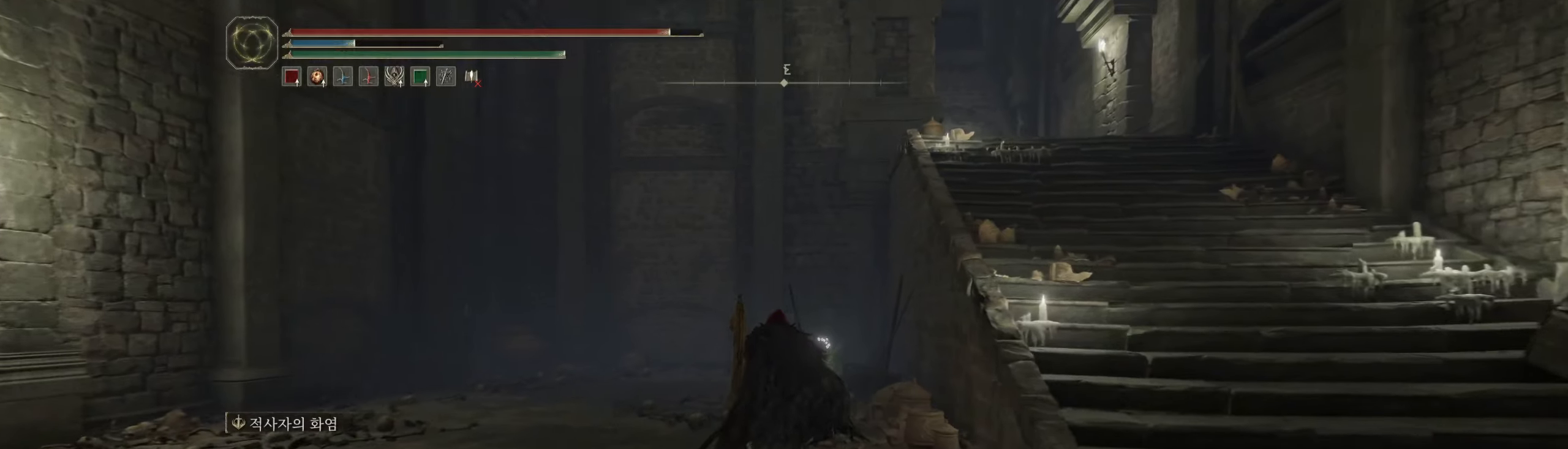
Gameplay with a controller (Xbox layout); each line is a JSON object with the inputs held at the frame after it. "events" lists button and stick changes between this image and that frame as [ms after this image, input, new state], when the widget could be followed in between. Not read: DPAD_DOWN DPAD_LEFT DPAD_RIGHT DPAD_UP L3 R3 other_buttons right_stick.
{"buttons": [], "left_stick": "up", "events": []}
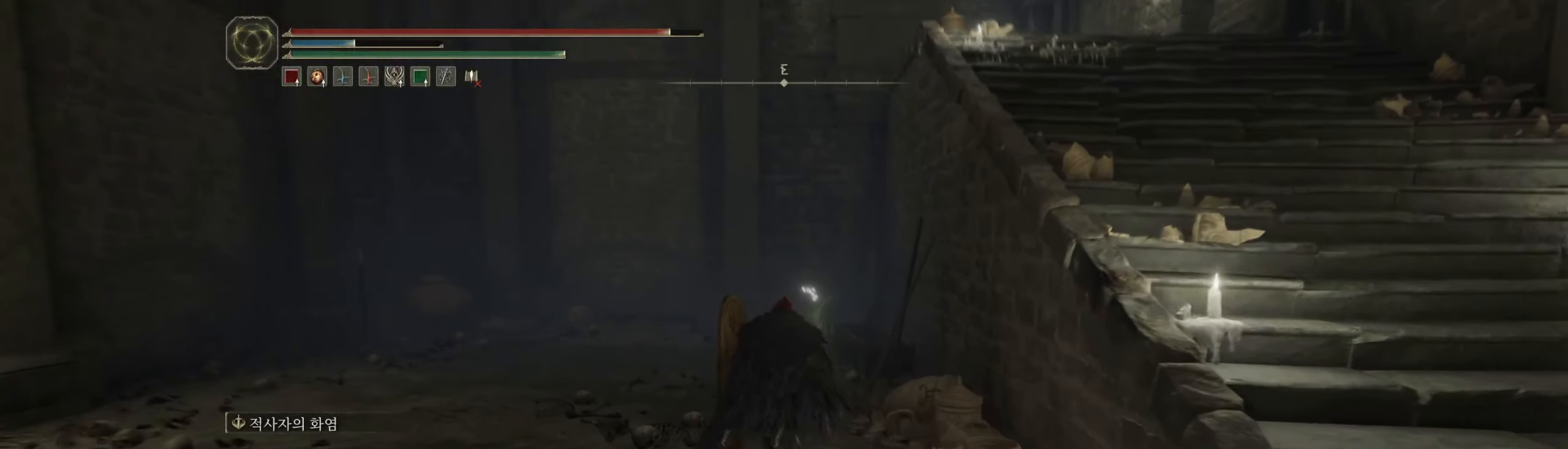
{"buttons": [], "left_stick": "up", "events": []}
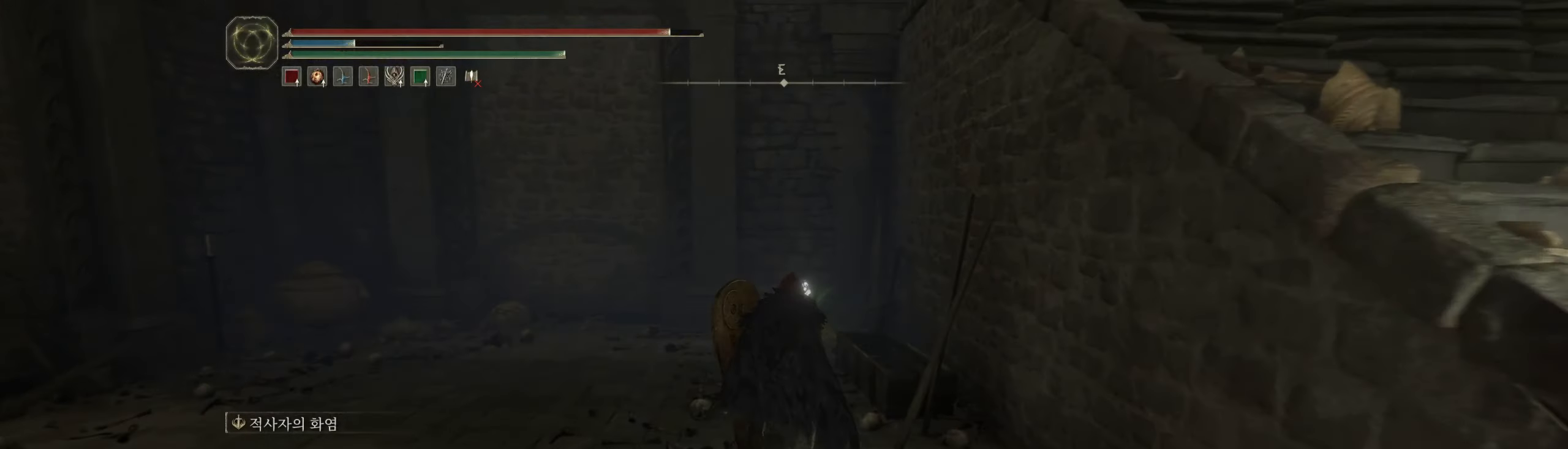
{"buttons": ["Y"], "left_stick": "up", "events": [[450, "Y", "down"]]}
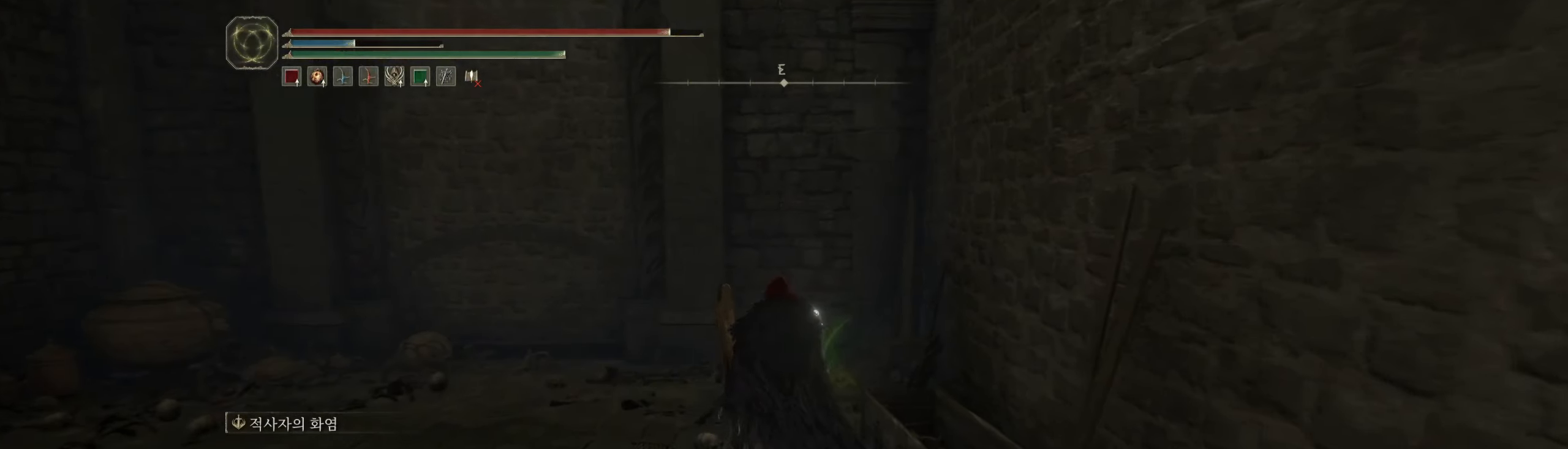
{"buttons": ["Y"], "left_stick": "up", "events": [[33, "Y", "up"], [167, "Y", "down"], [217, "Y", "up"], [317, "Y", "down"], [383, "Y", "up"], [467, "Y", "down"]]}
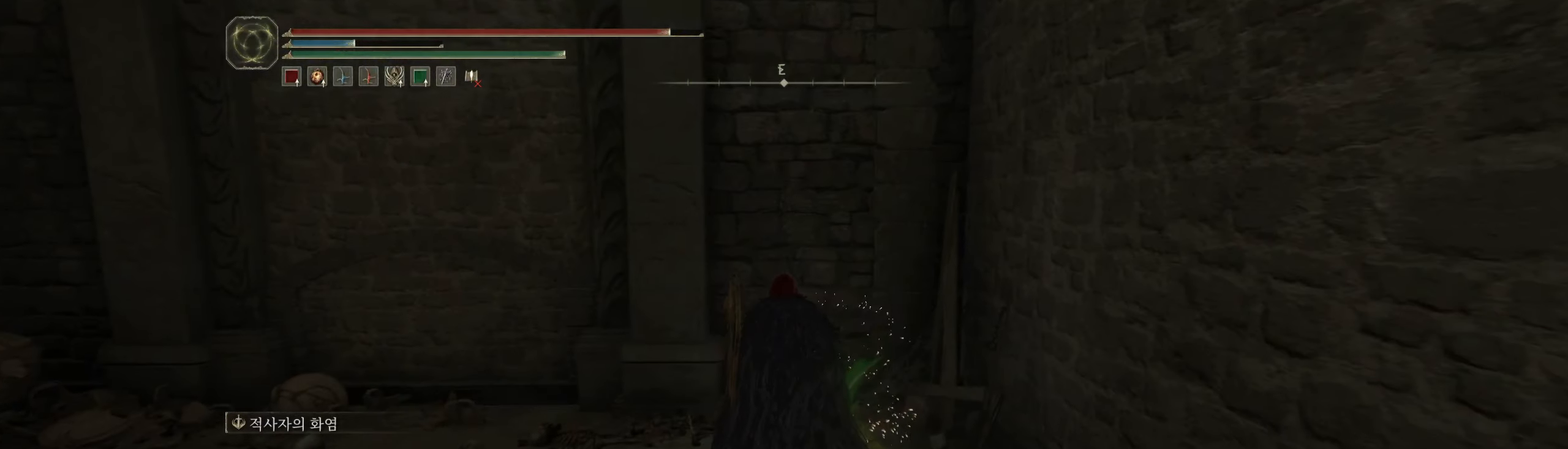
{"buttons": [], "left_stick": "up-left", "events": [[33, "Y", "up"], [67, "left_stick", "up-left"]]}
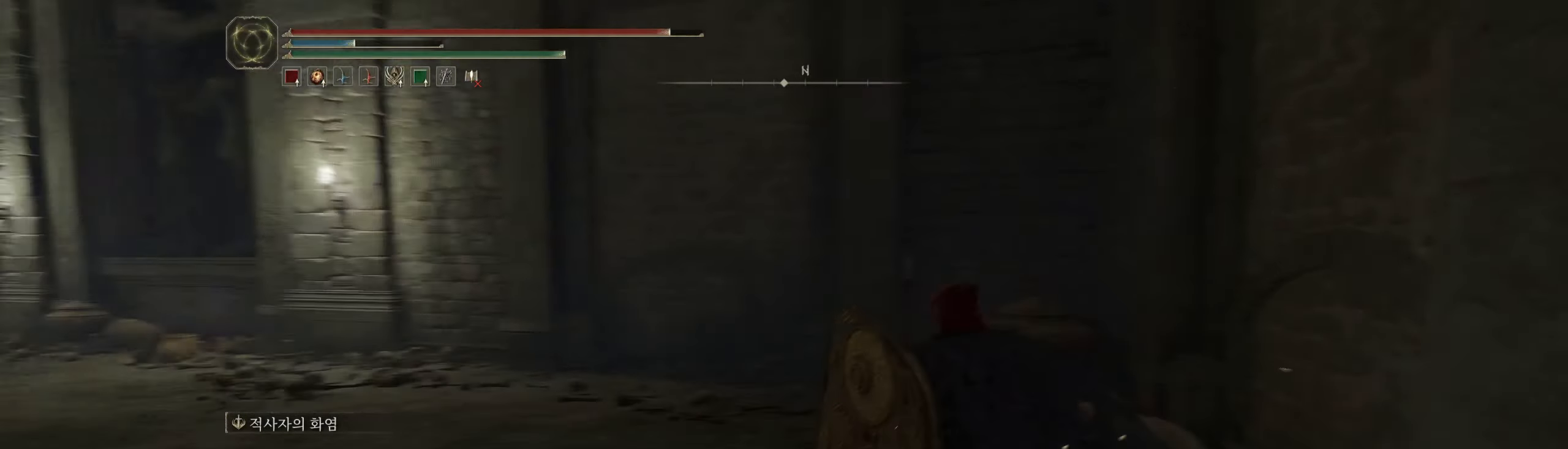
{"buttons": [], "left_stick": "up", "events": [[283, "left_stick", "up"]]}
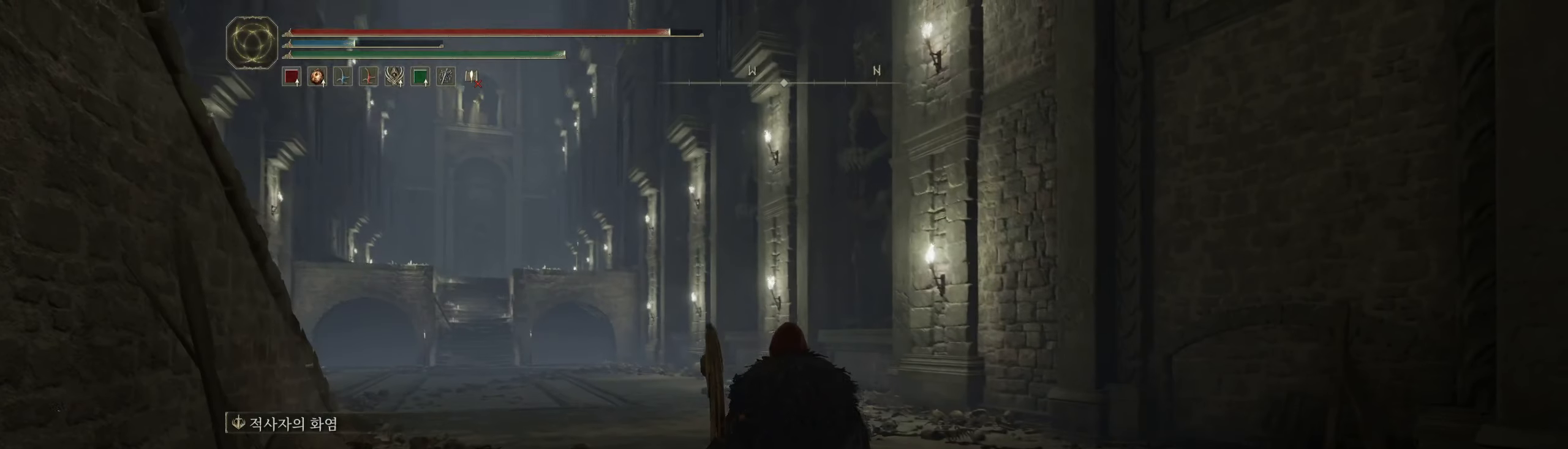
{"buttons": [], "left_stick": "up", "events": []}
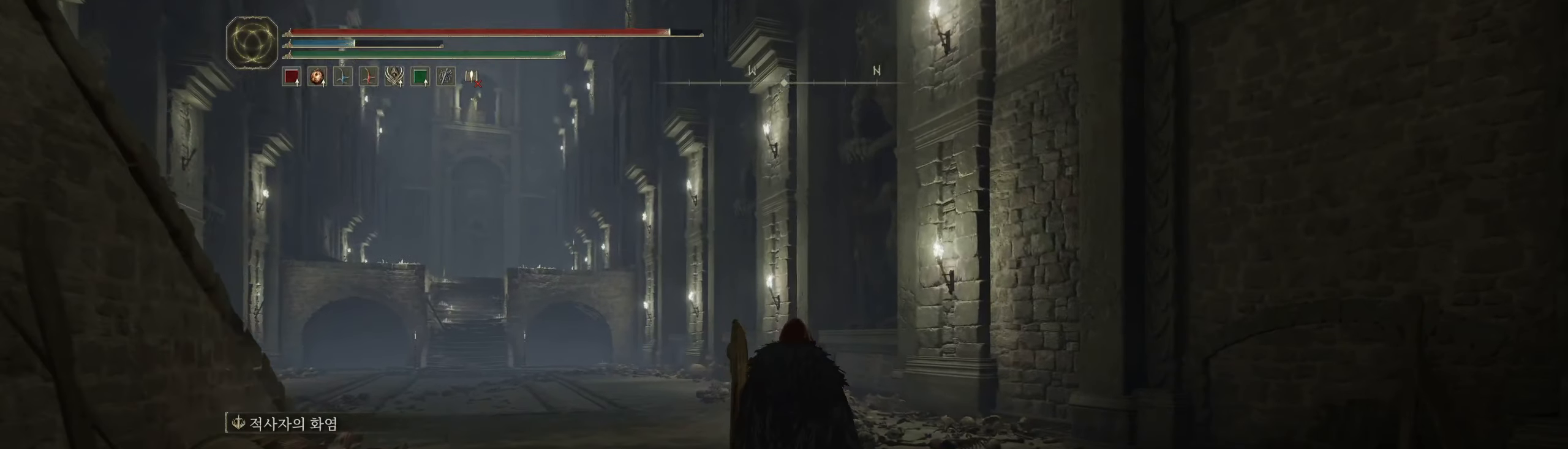
{"buttons": [], "left_stick": "up", "events": []}
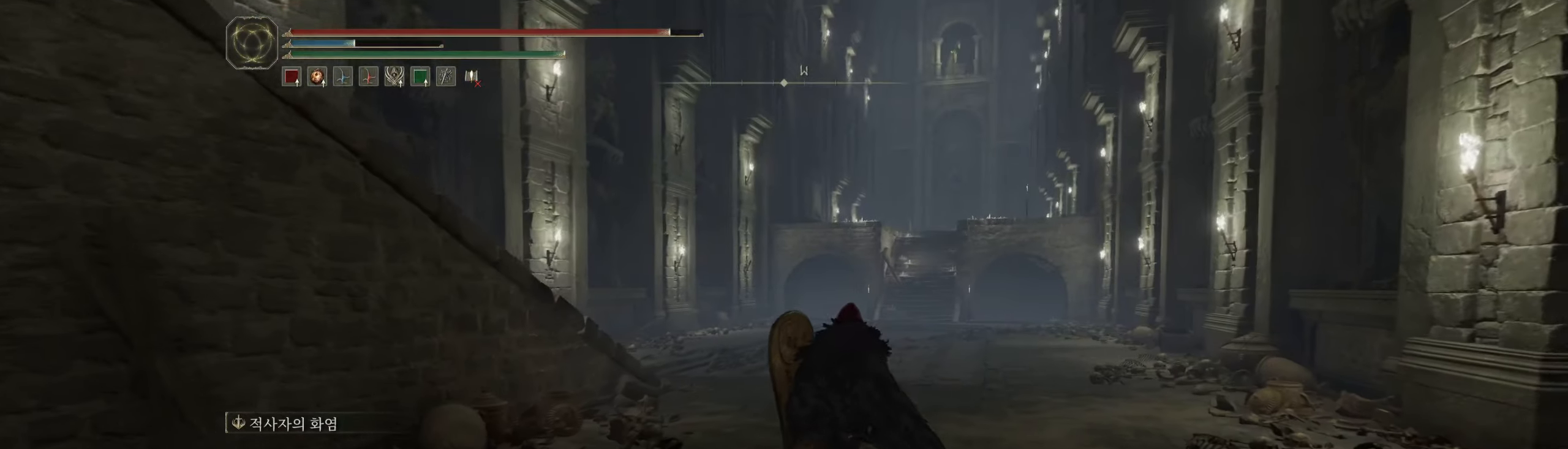
{"buttons": [], "left_stick": "up", "events": []}
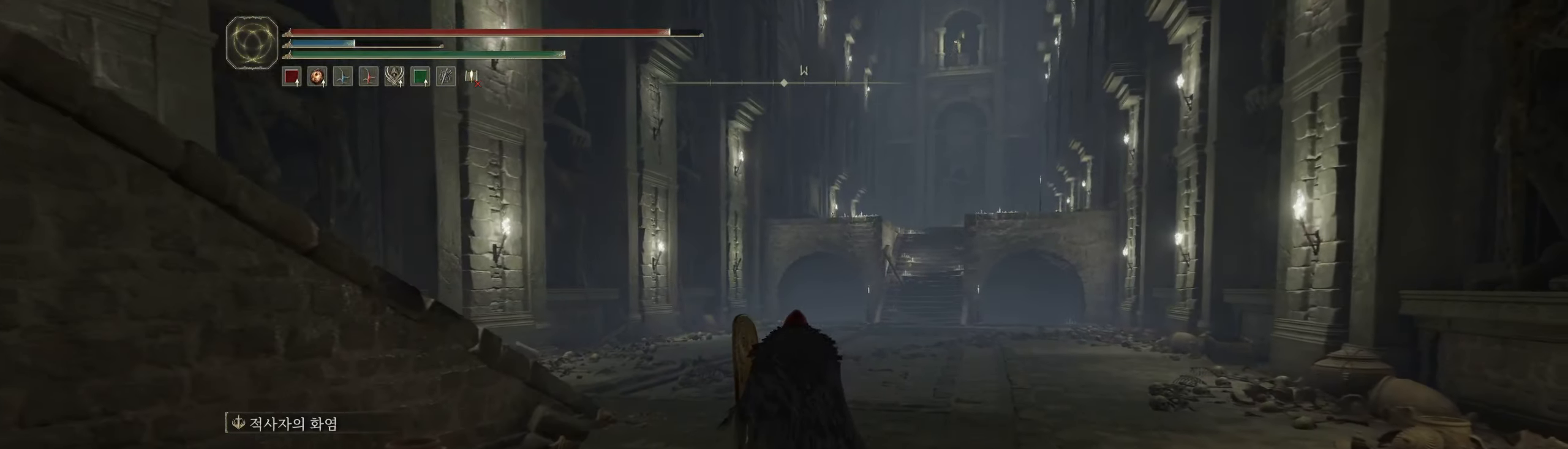
{"buttons": [], "left_stick": "up", "events": []}
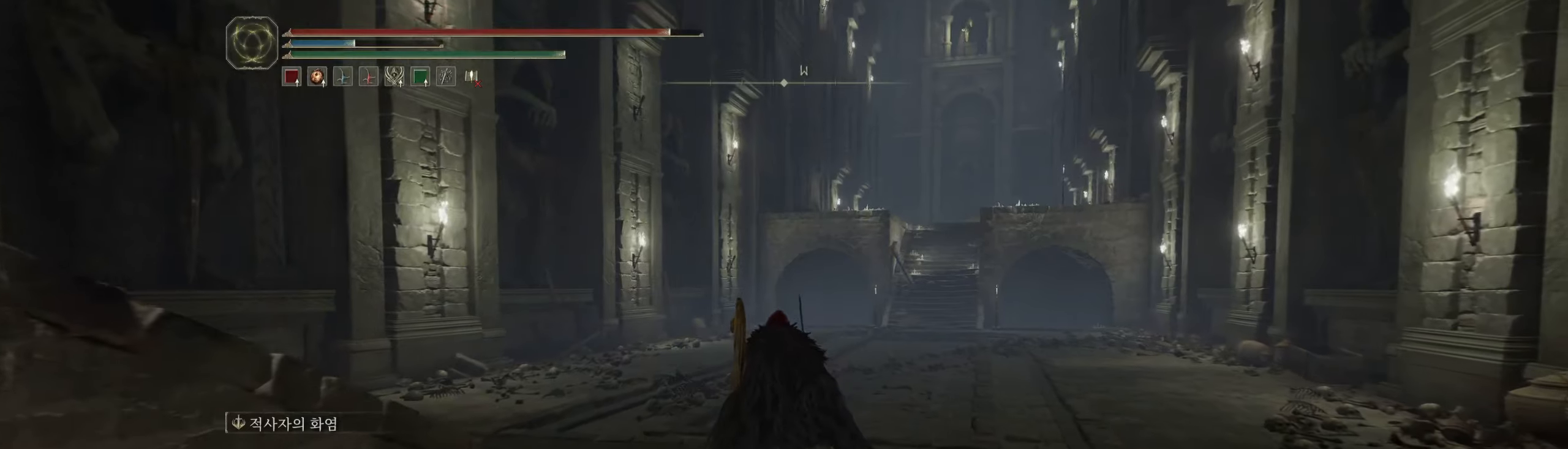
{"buttons": [], "left_stick": "up", "events": []}
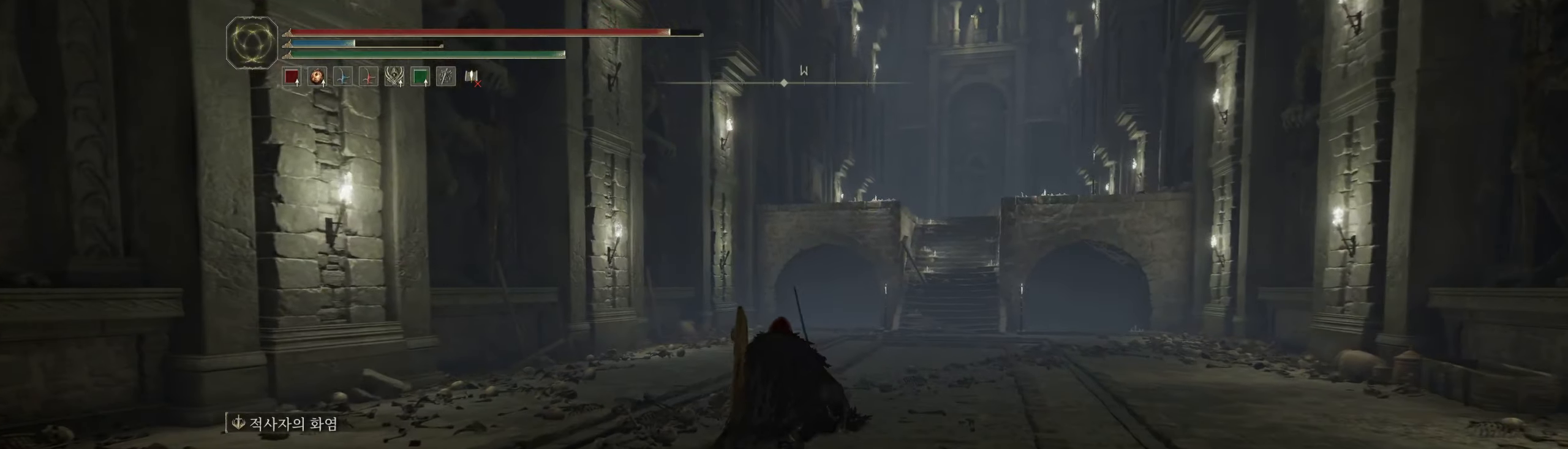
{"buttons": [], "left_stick": "up", "events": []}
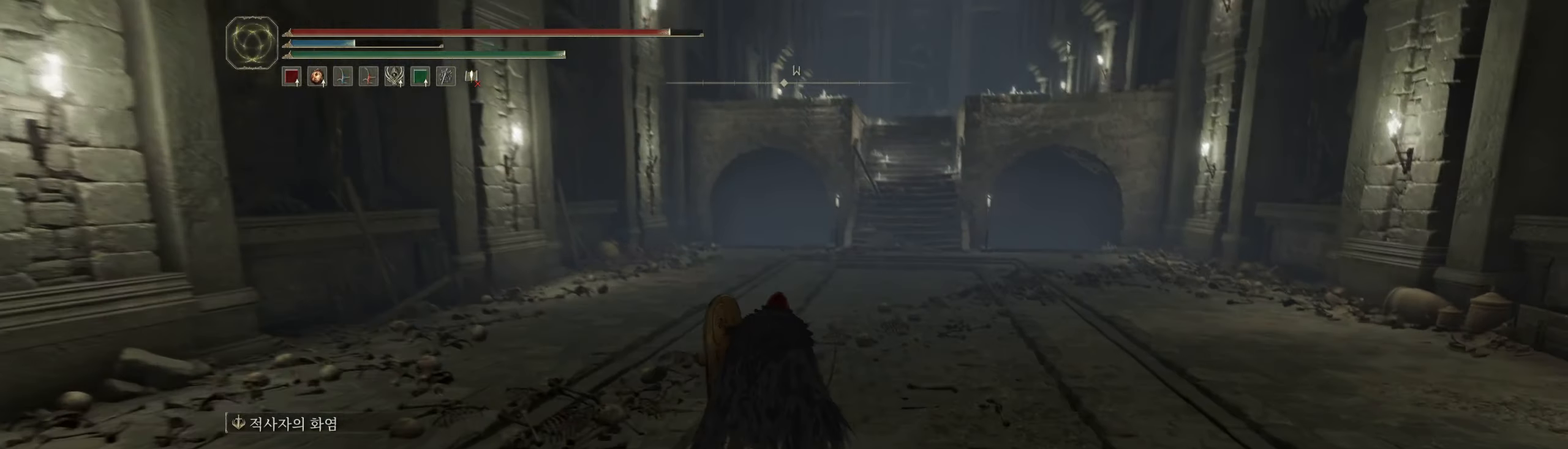
{"buttons": [], "left_stick": "up", "events": []}
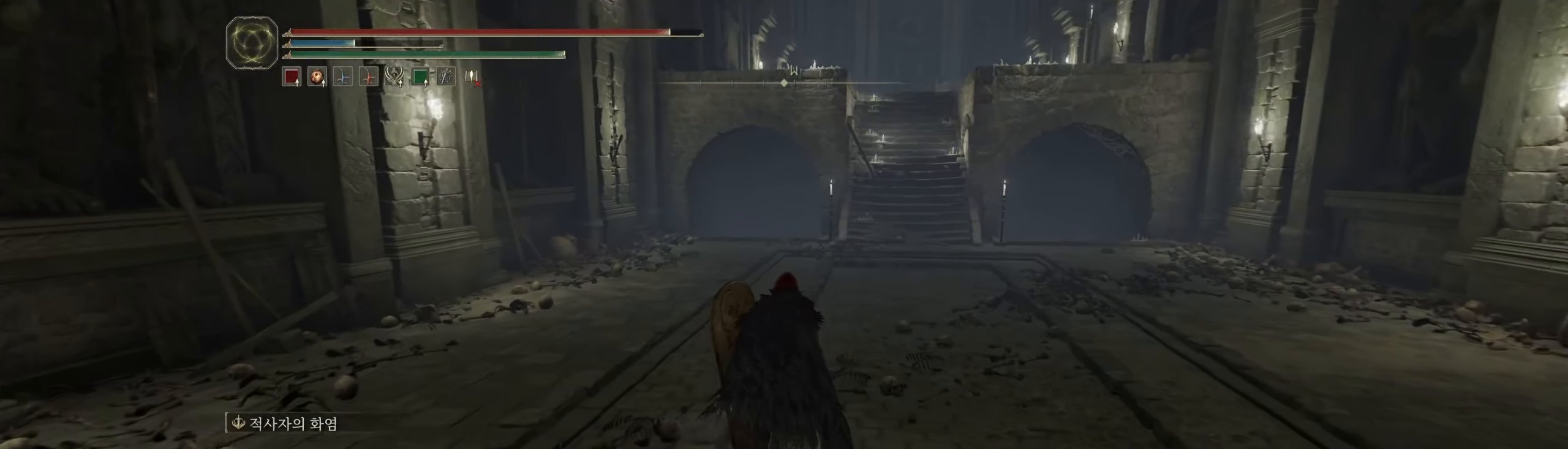
{"buttons": [], "left_stick": "up", "events": []}
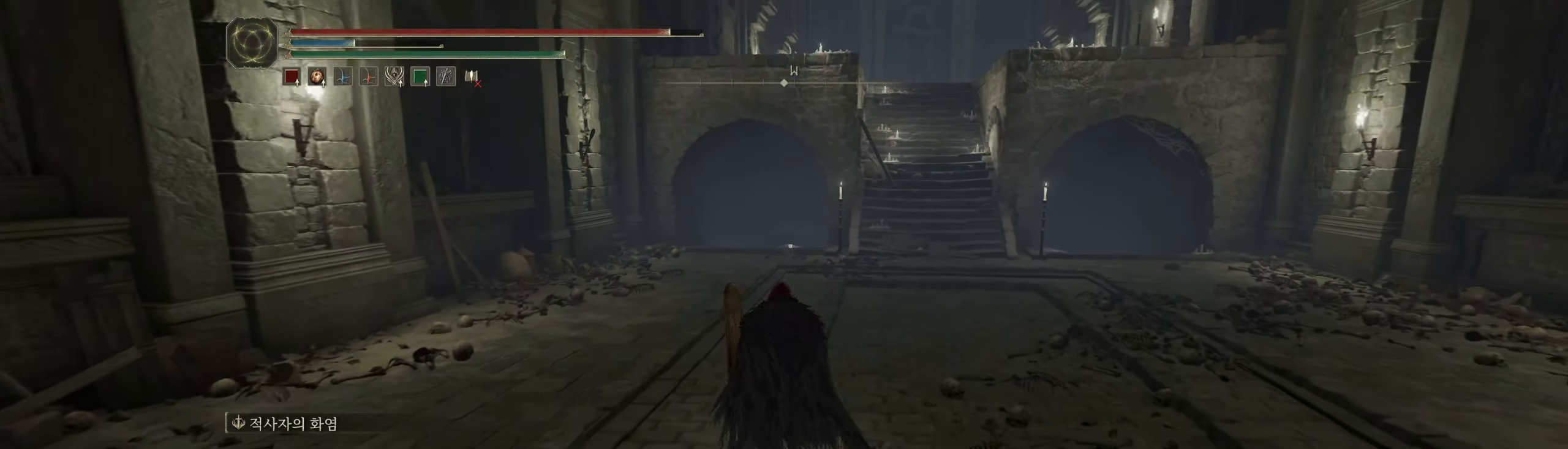
{"buttons": [], "left_stick": "up", "events": []}
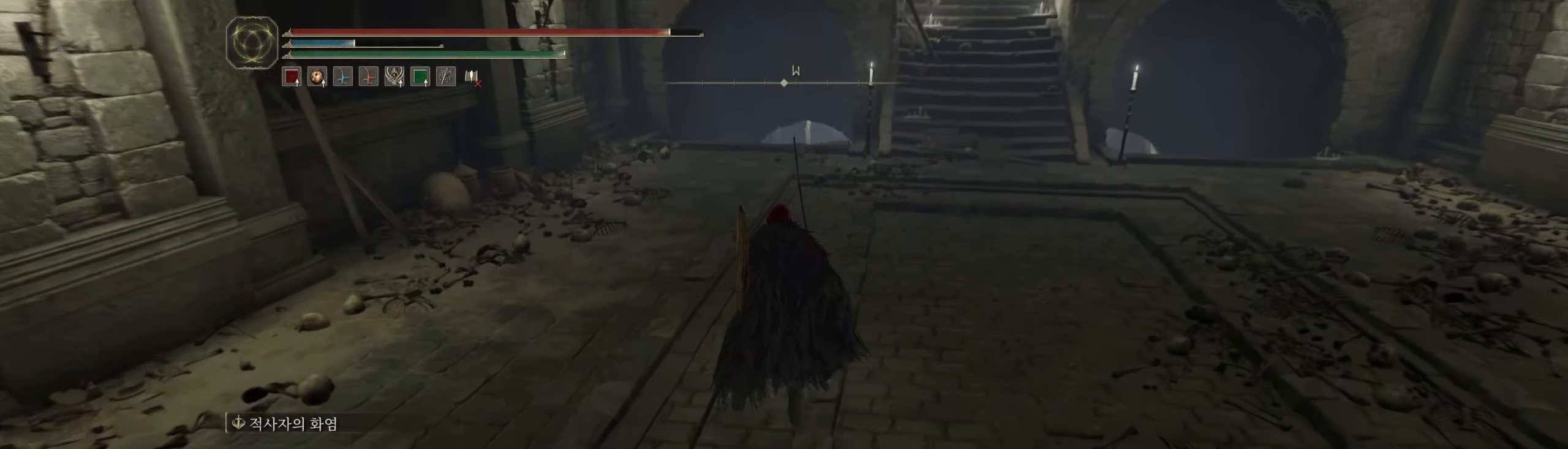
{"buttons": [], "left_stick": "up", "events": []}
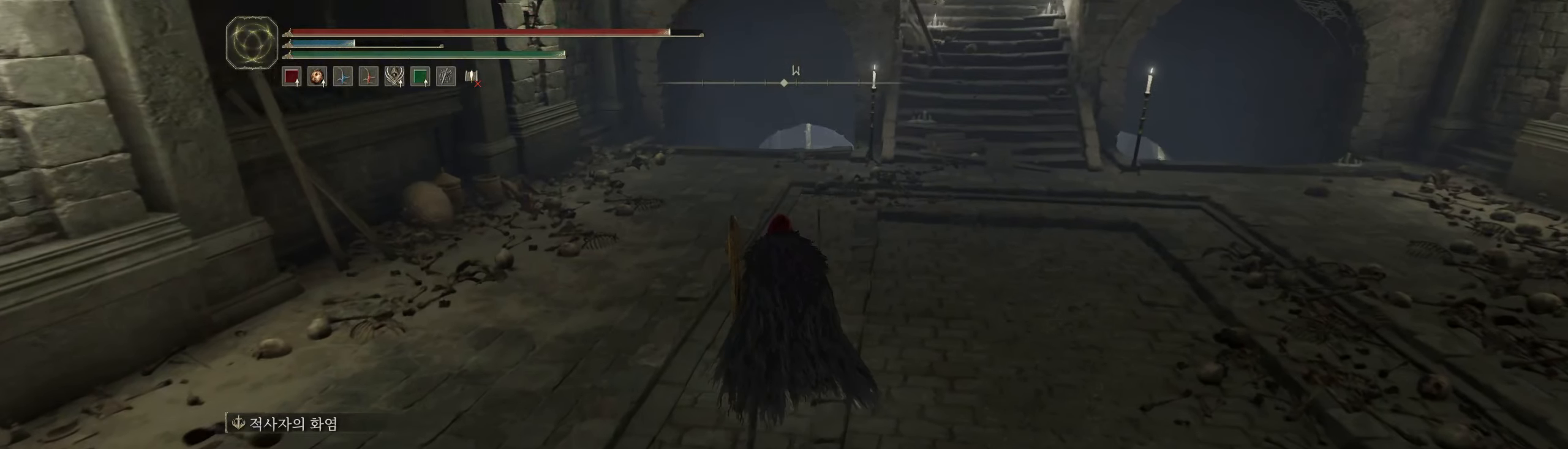
{"buttons": [], "left_stick": "up", "events": []}
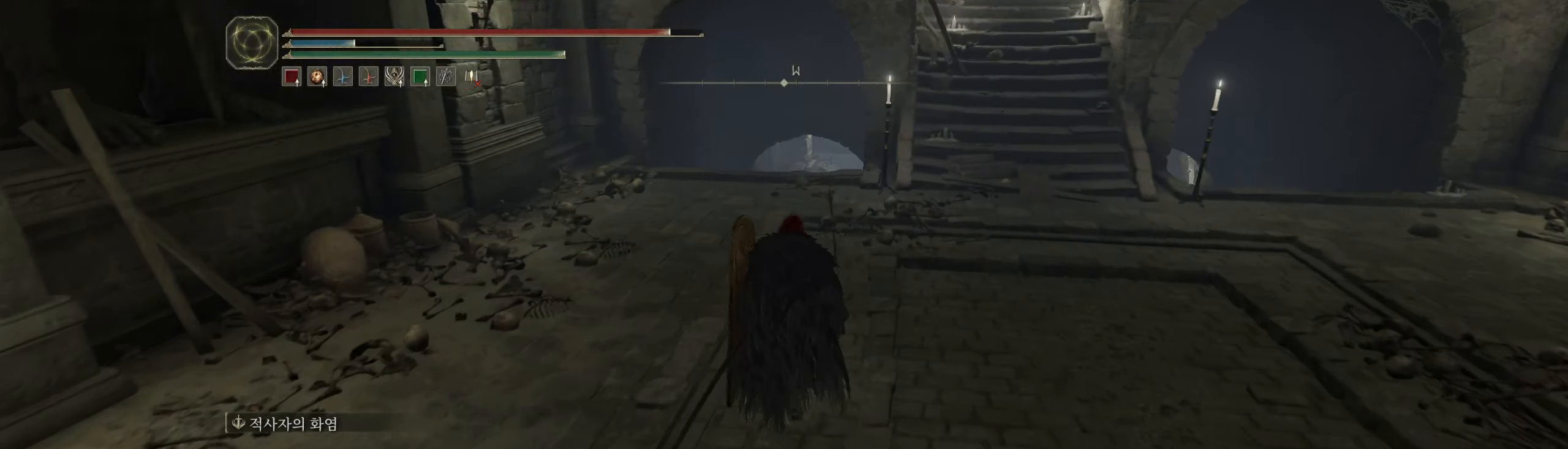
{"buttons": [], "left_stick": "up", "events": []}
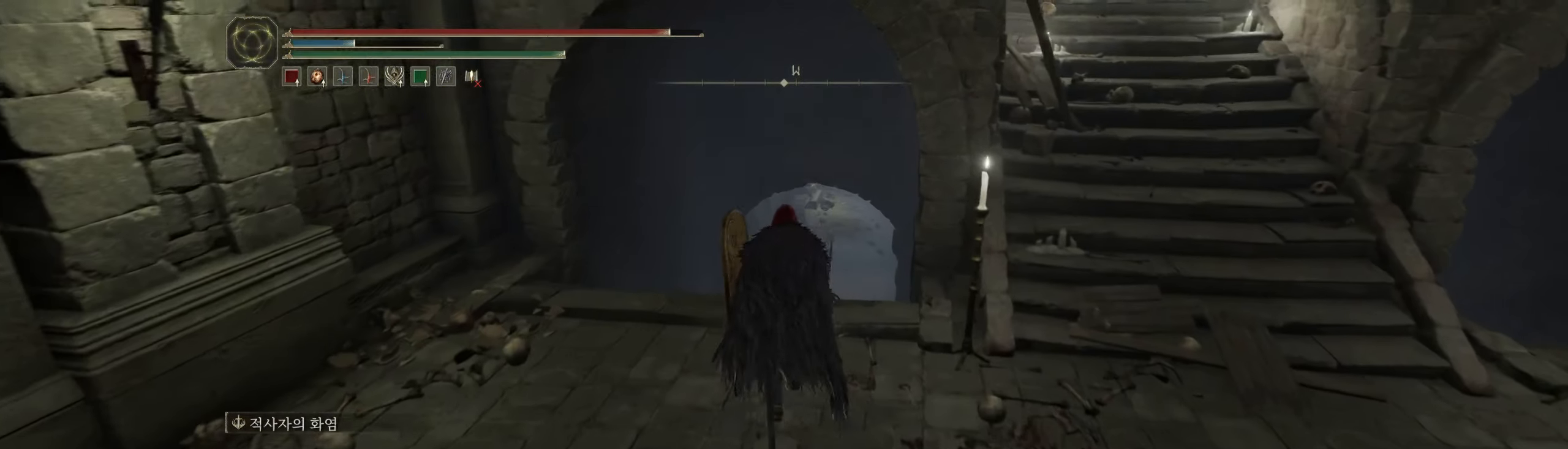
{"buttons": [], "left_stick": "up", "events": []}
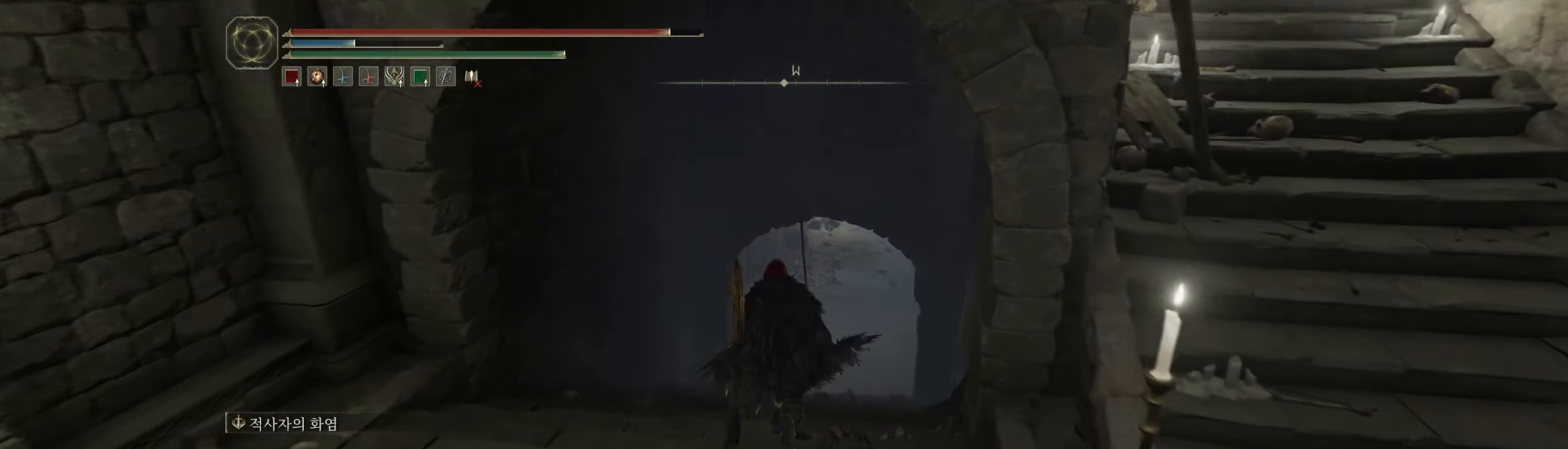
{"buttons": [], "left_stick": "up", "events": []}
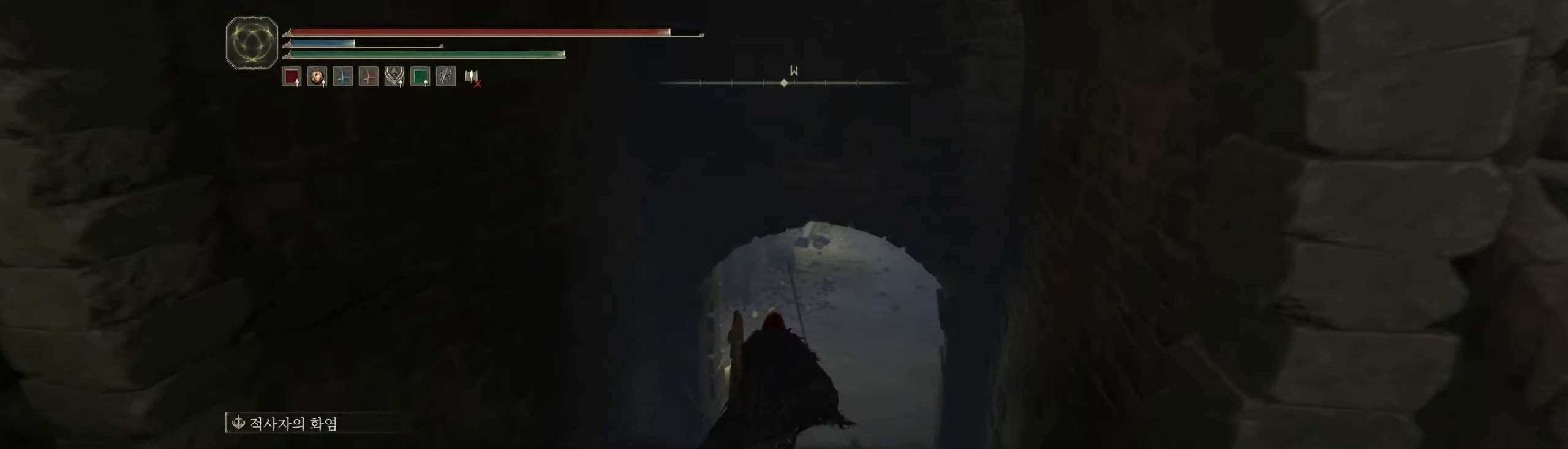
{"buttons": [], "left_stick": "up", "events": []}
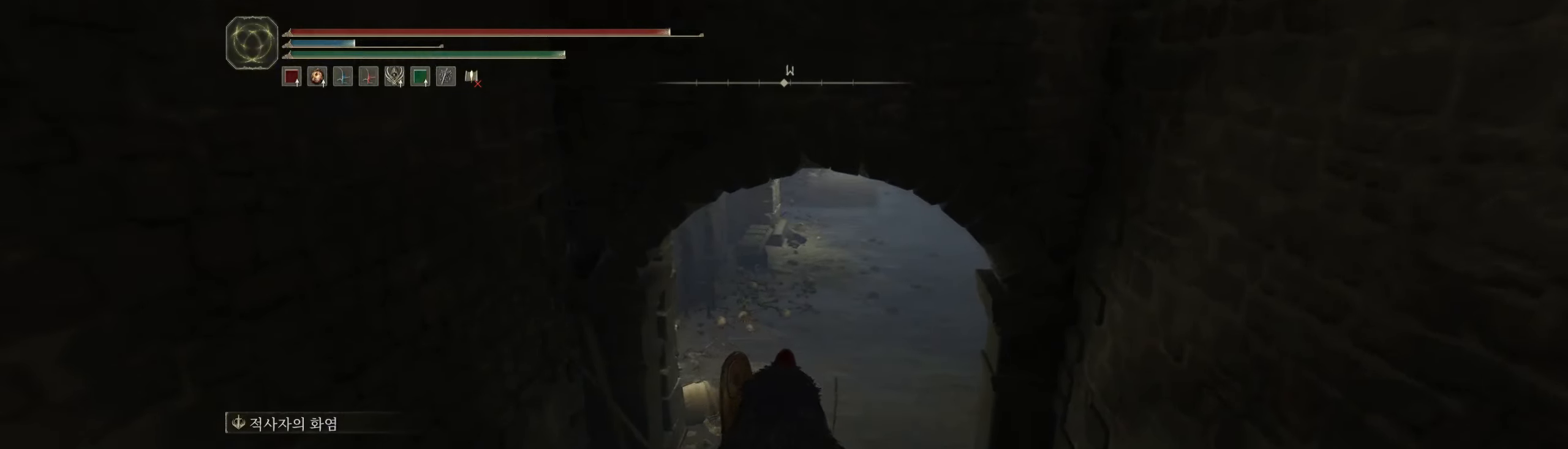
{"buttons": [], "left_stick": "up", "events": []}
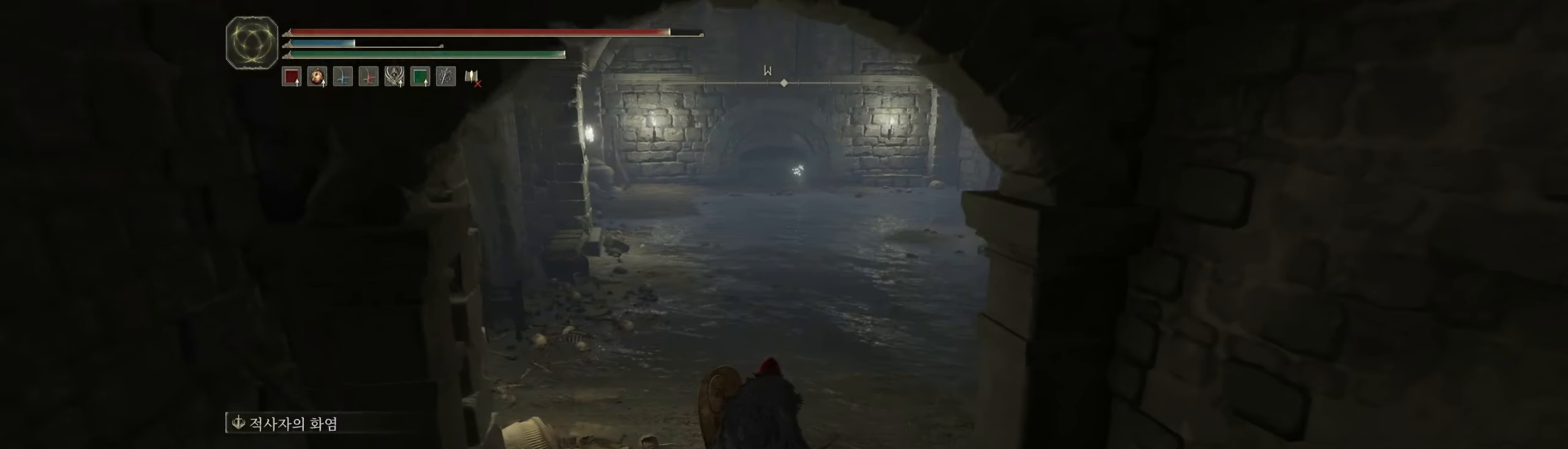
{"buttons": [], "left_stick": "up", "events": []}
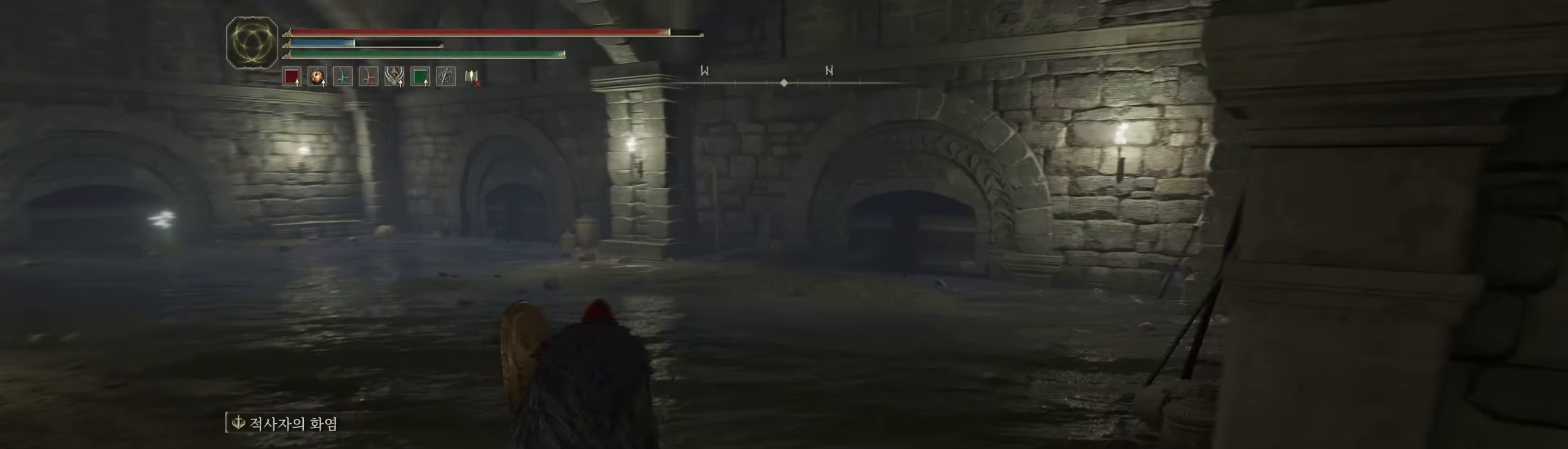
{"buttons": [], "left_stick": "up", "events": []}
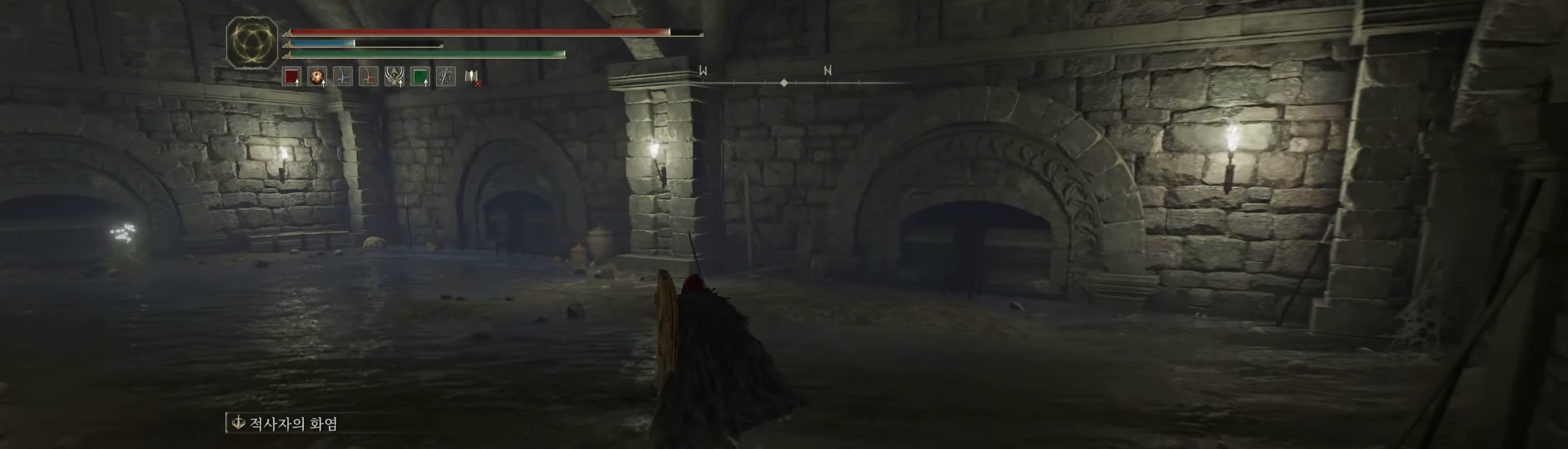
{"buttons": [], "left_stick": "up", "events": []}
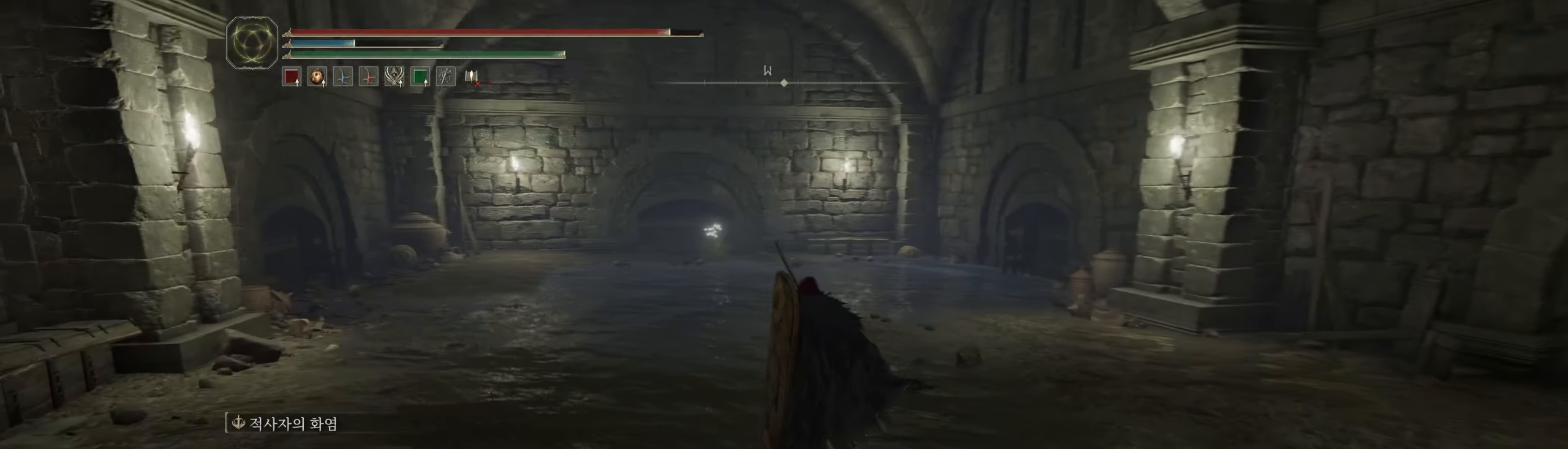
{"buttons": [], "left_stick": "up", "events": []}
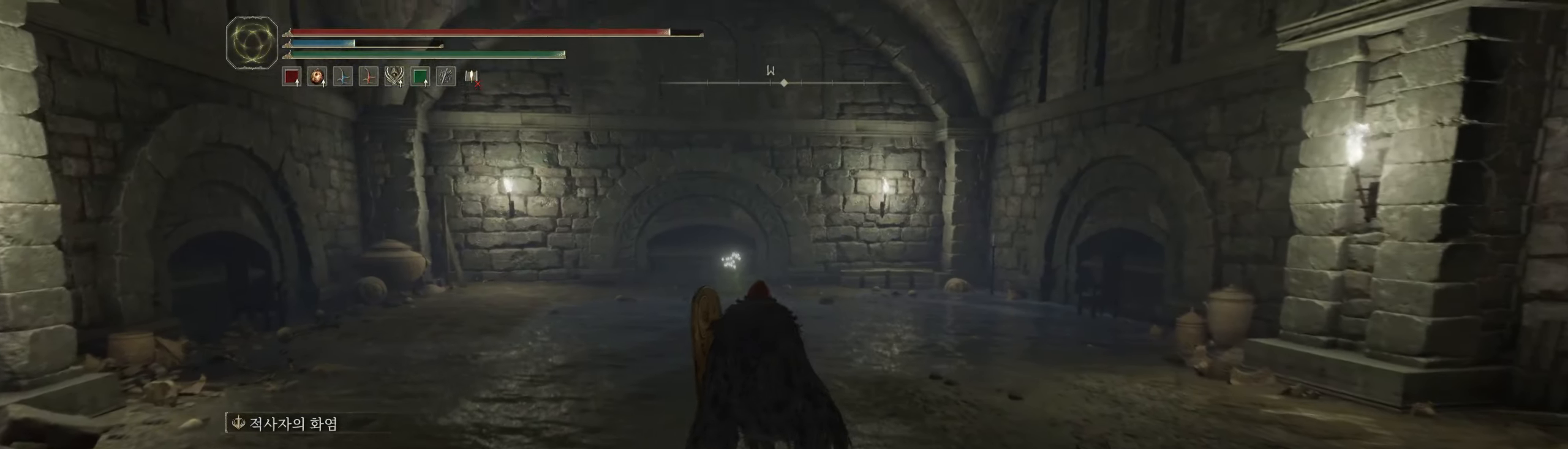
{"buttons": [], "left_stick": "up", "events": []}
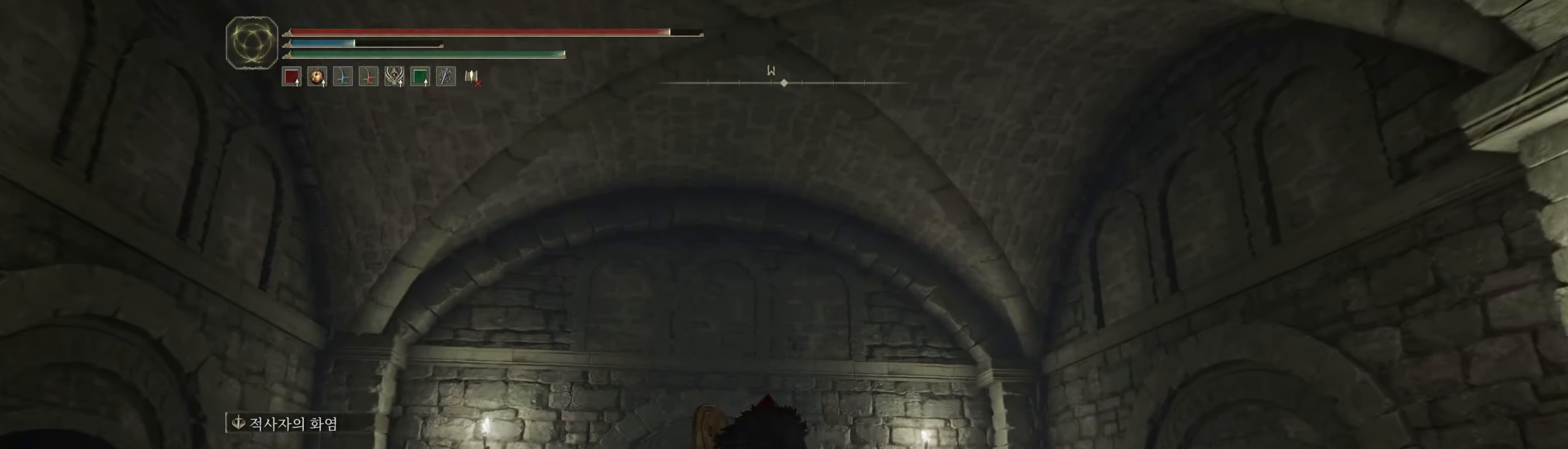
{"buttons": [], "left_stick": "up", "events": []}
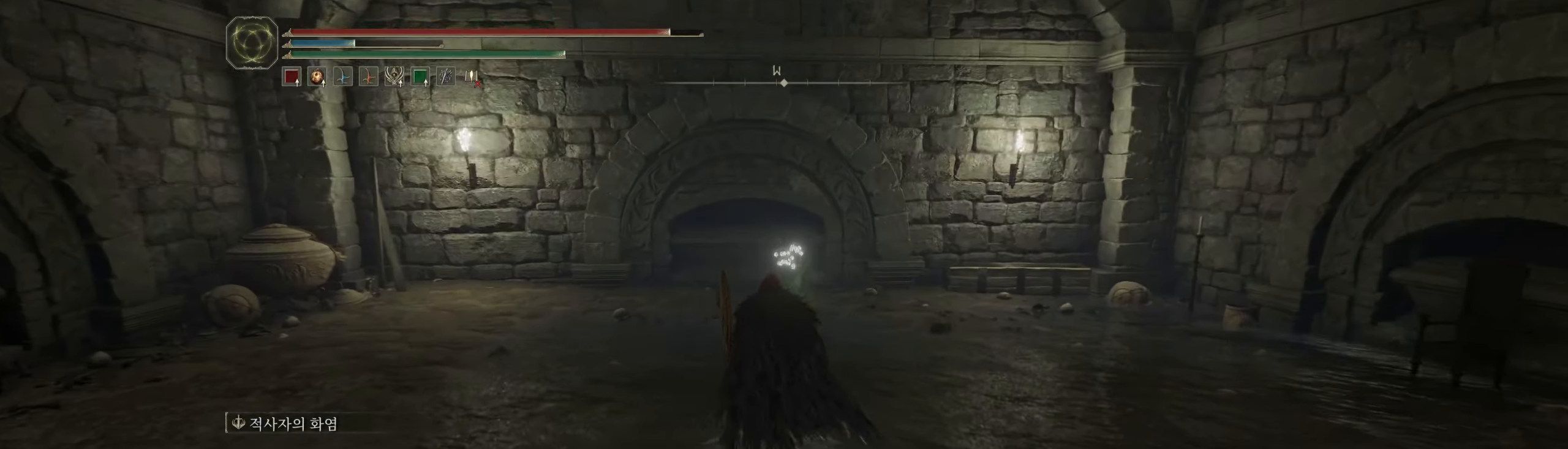
{"buttons": [], "left_stick": "up", "events": []}
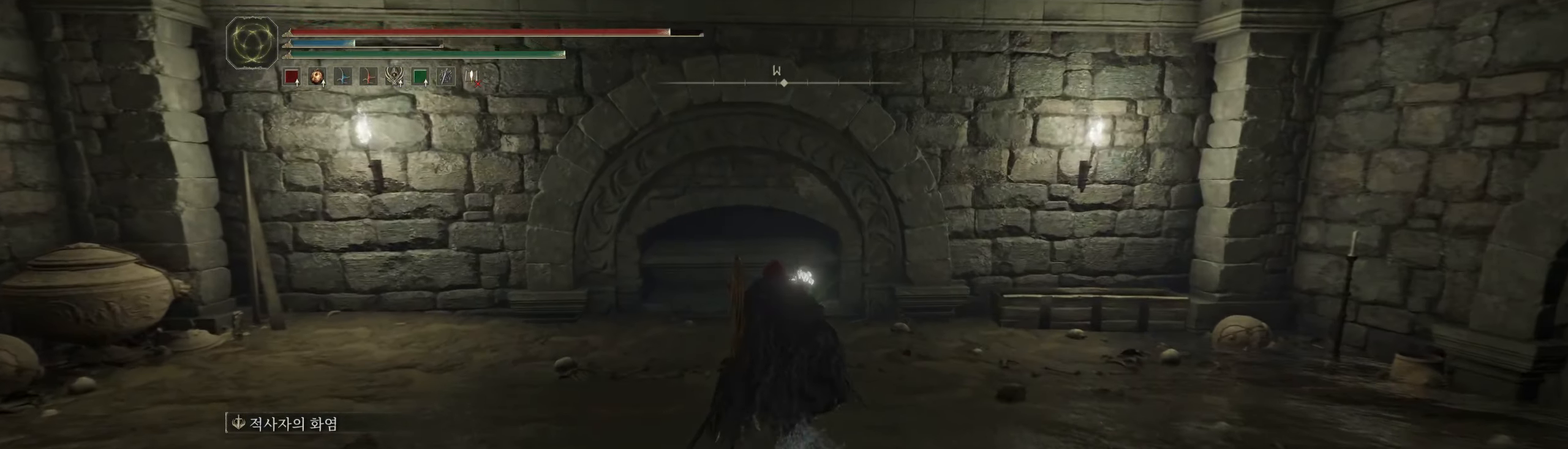
{"buttons": [], "left_stick": "up-right", "events": [[100, "Y", "down"], [183, "Y", "up"], [300, "Y", "down"], [350, "Y", "up"], [450, "Y", "down"], [483, "Y", "up"], [483, "left_stick", "up-right"]]}